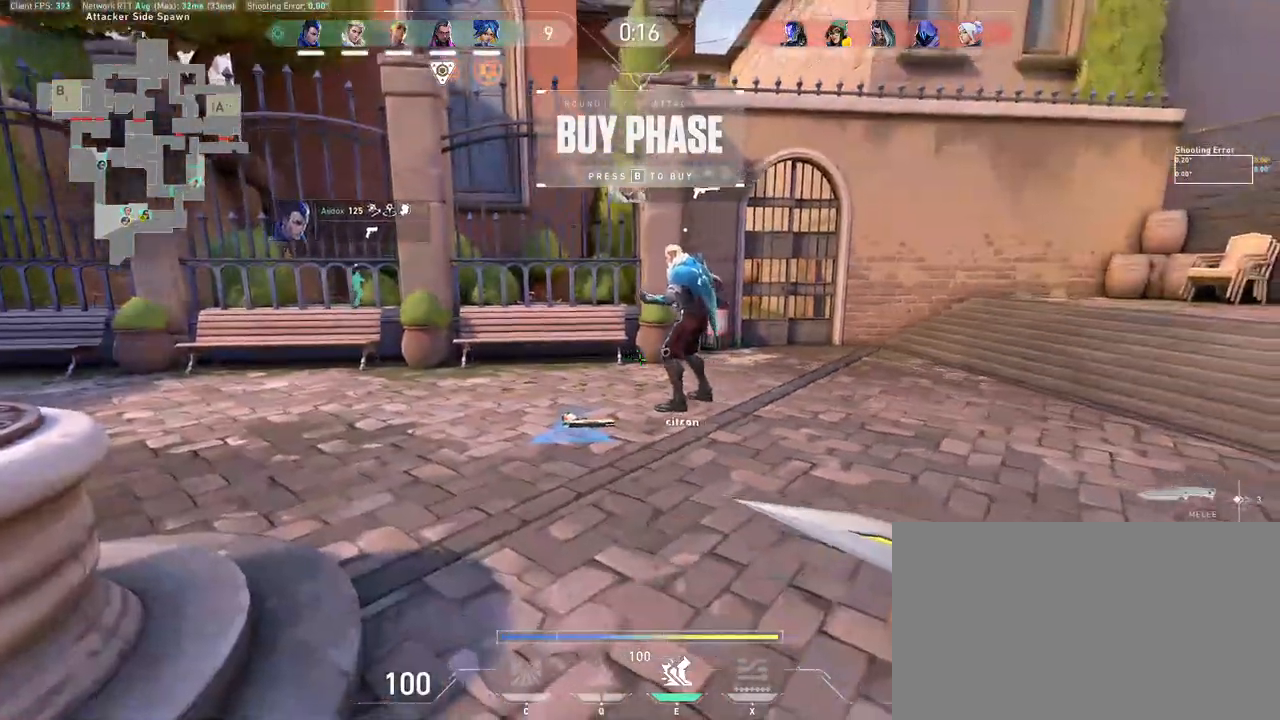
Gameplay with keyboard and mouse; each line is a JSON object with the keys and mouse buttons held at the frame after it. "events" lists presses ("down") and releases ("up") of "a", "ctrl", "d", "e", "q", "s", "shift", "space", "w", "mouse_left", "mouse_wheel", "mouse_right", "mouse_mb4" and "mouse_mb5" between this image and that frame as [ms after this image, input, new state], when the widget could be followed in between. "mouse_left", "mouse_wheel", "mouse_right", "mouse_mb4", "mouse_mb5" = the "left", "wheel", "right", "mb4", "mb5" buttons of the "mouse" list. No other keys are recorded. "wheel" means that the mouse wheel is clicked or scrolled. Mouse movement is not recorded.
{"keys": ["w"], "mouse": [], "events": [[50, "mouse_wheel", "down"], [167, "mouse_wheel", "up"], [217, "mouse_wheel", "down"], [317, "mouse_wheel", "up"], [467, "mouse_mb5", "down"], [500, "mouse_mb5", "up"]]}
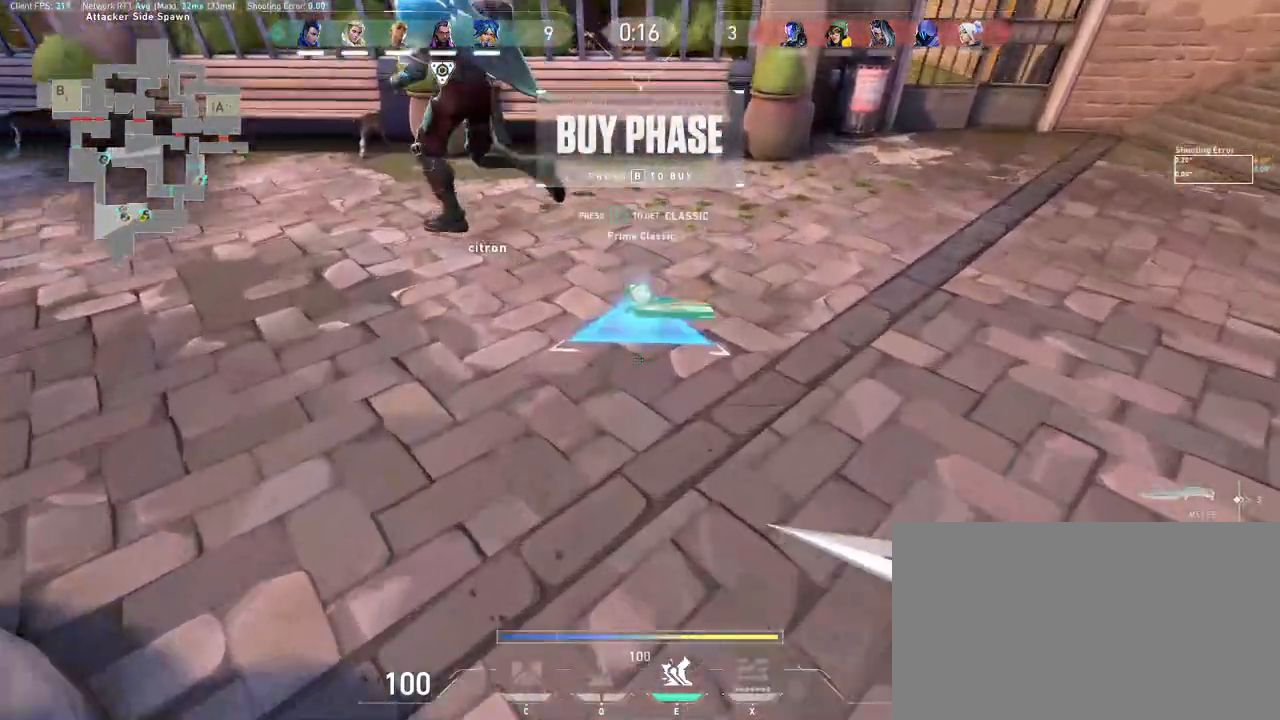
{"keys": [], "mouse": [], "events": [[33, "w", "up"], [150, "mouse_left", "down"], [233, "mouse_left", "up"], [267, "mouse_wheel", "down"], [400, "mouse_wheel", "up"]]}
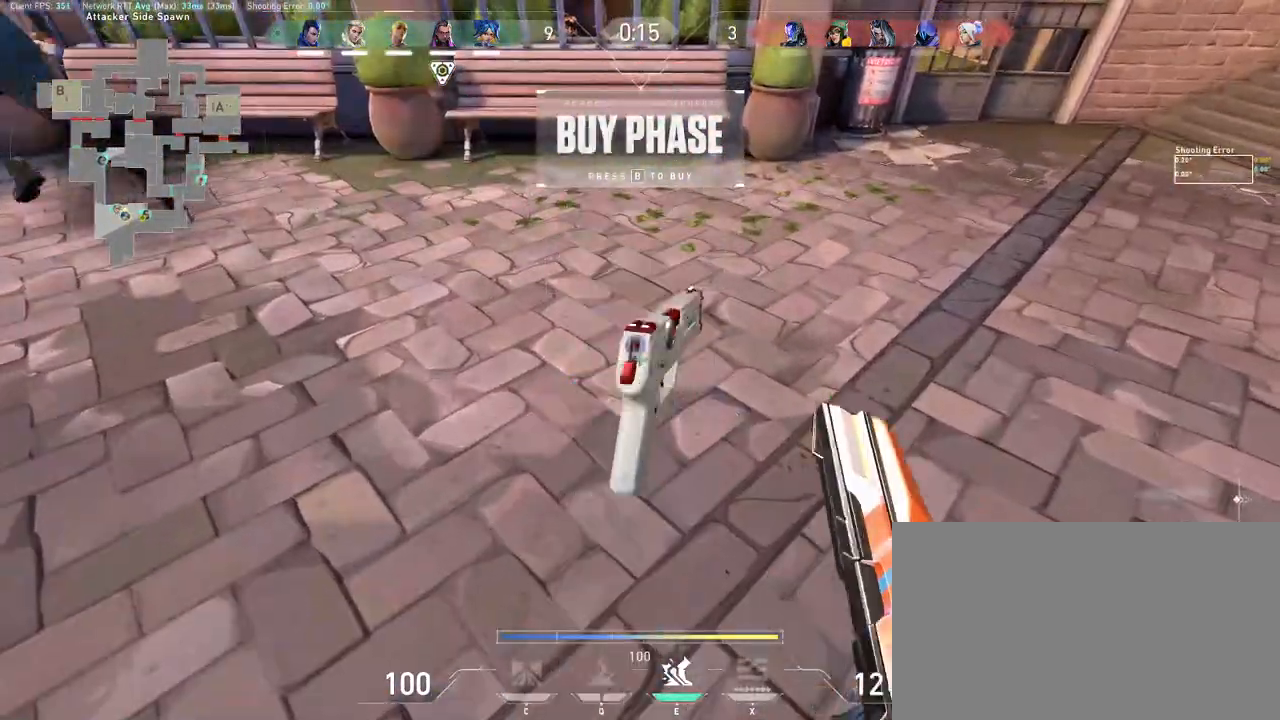
{"keys": [], "mouse": [], "events": [[67, "s", "down"], [117, "w", "down"], [133, "d", "down"], [233, "s", "up"], [250, "w", "up"], [300, "d", "up"]]}
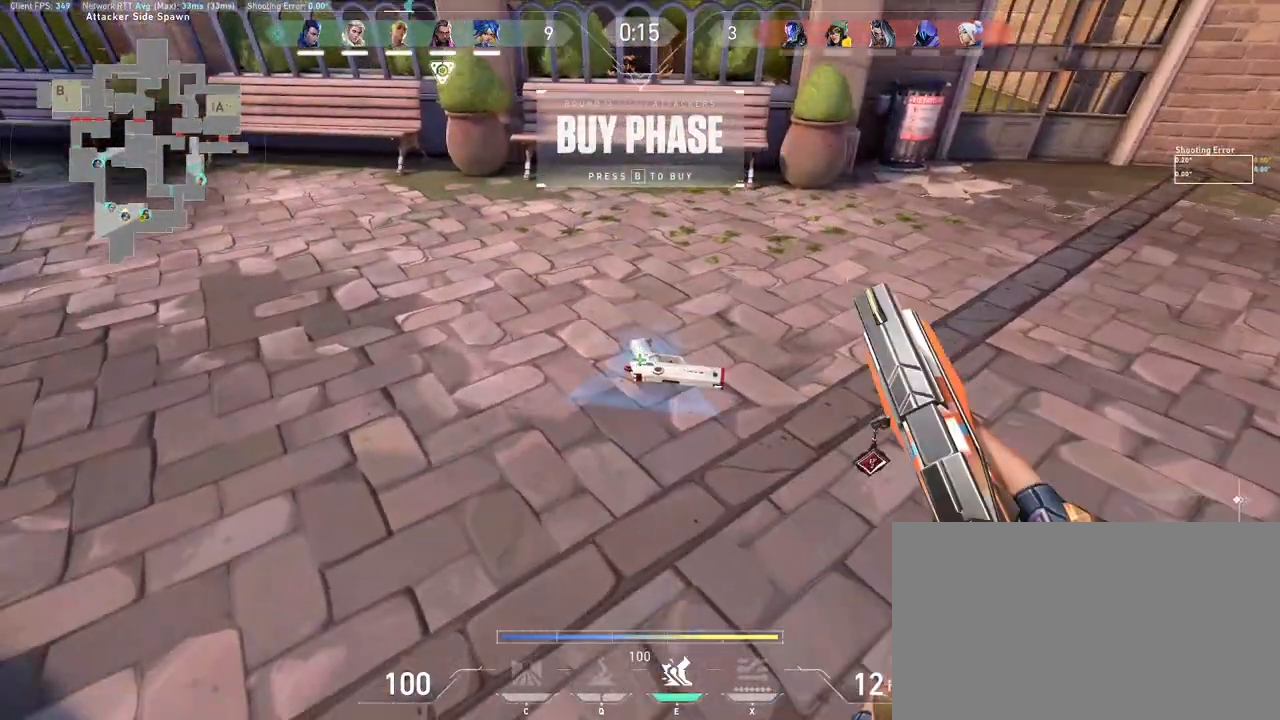
{"keys": ["a"], "mouse": [], "events": [[100, "w", "down"], [200, "w", "up"], [433, "a", "down"]]}
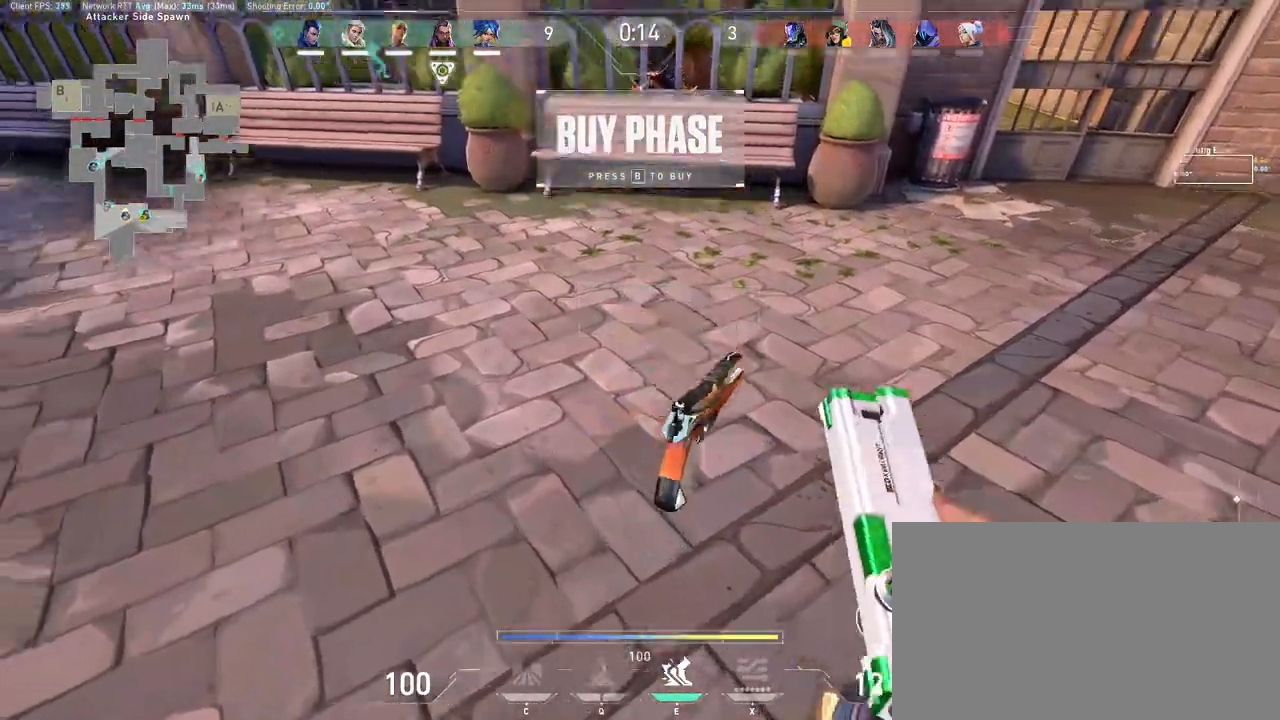
{"keys": ["s"], "mouse": [], "events": [[83, "mouse_wheel", "down"], [117, "w", "down"], [217, "w", "up"], [233, "space", "down"], [283, "mouse_wheel", "up"], [333, "s", "down"], [367, "space", "up"], [417, "a", "up"]]}
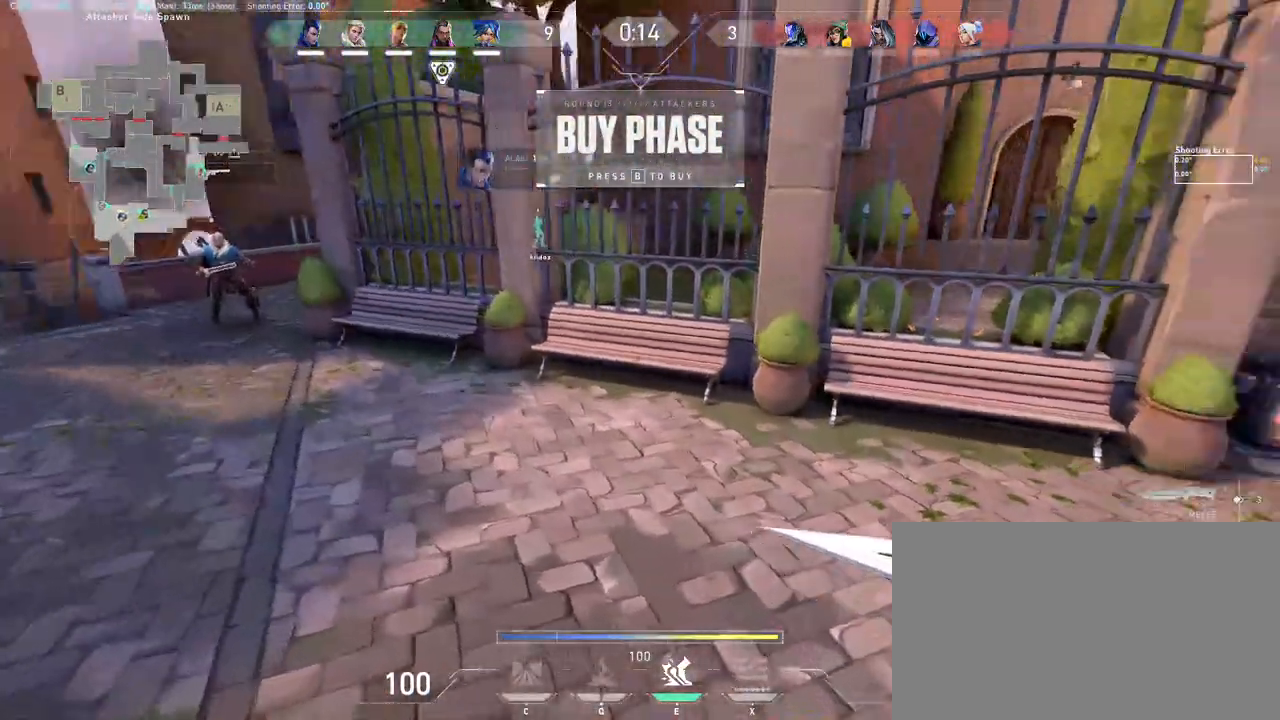
{"keys": [], "mouse": [], "events": [[117, "s", "up"]]}
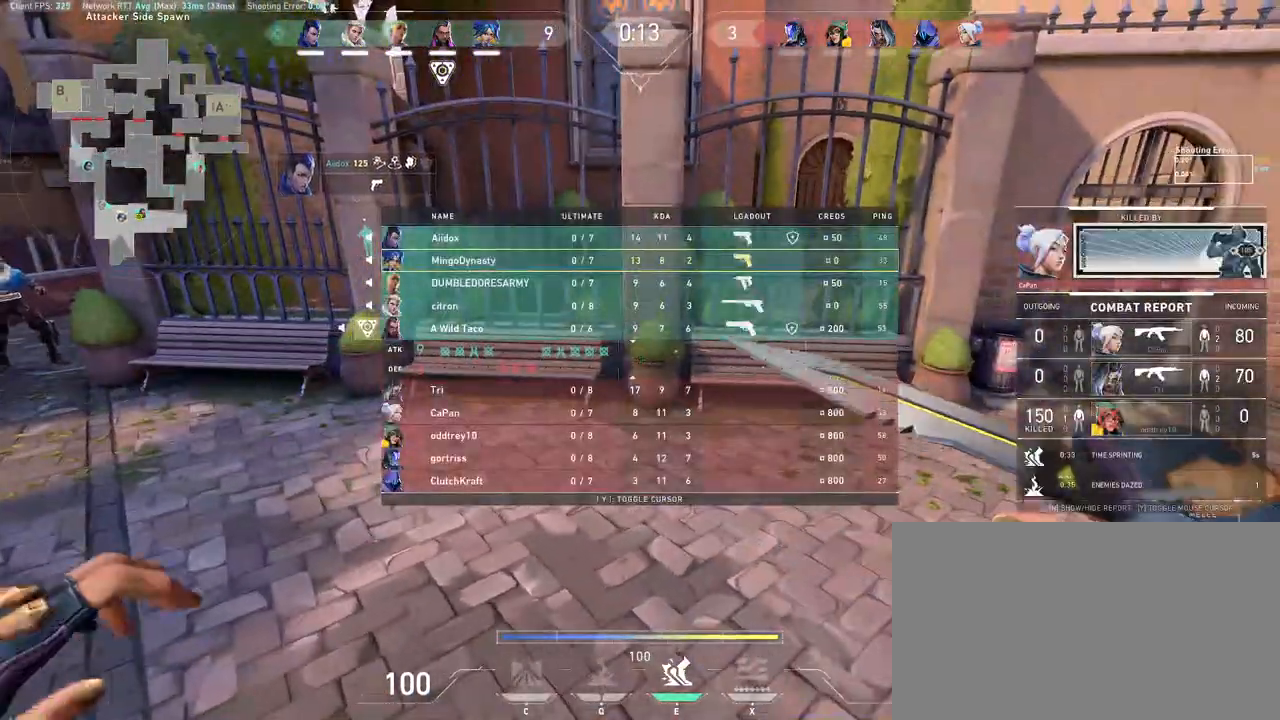
{"keys": [], "mouse": [], "events": [[83, "w", "down"], [467, "w", "up"]]}
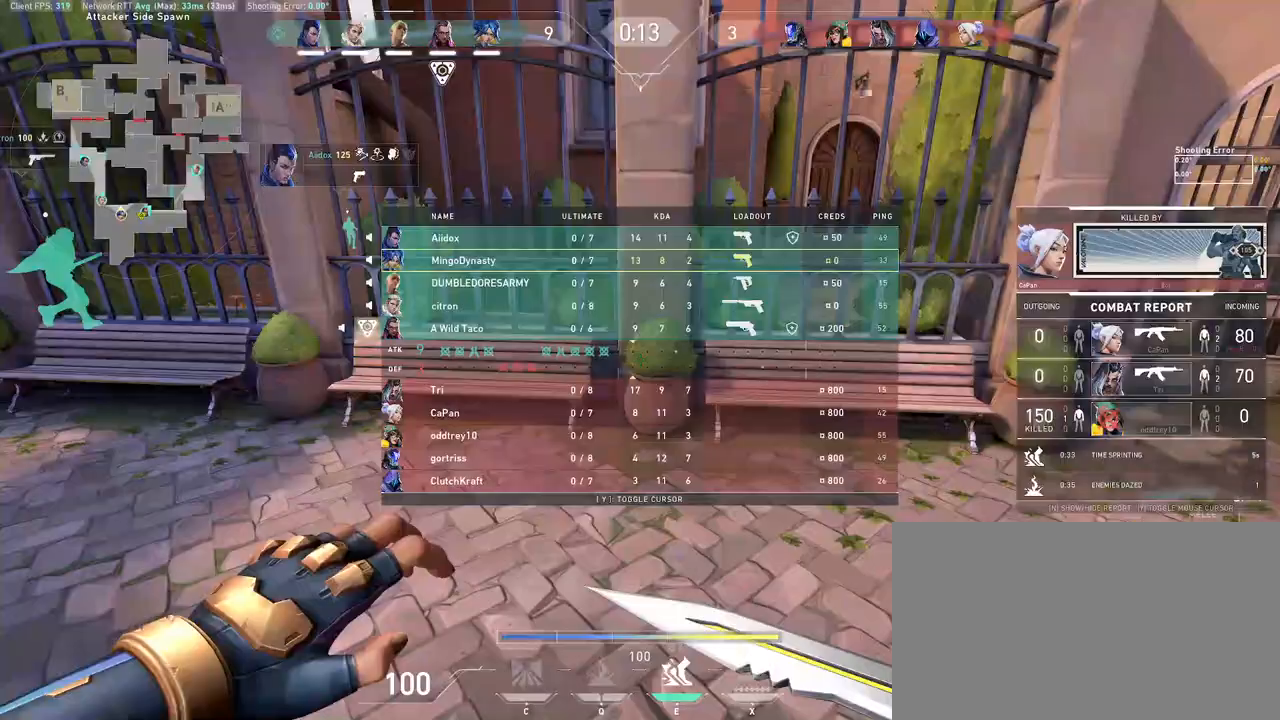
{"keys": ["s"], "mouse": [], "events": [[417, "s", "down"]]}
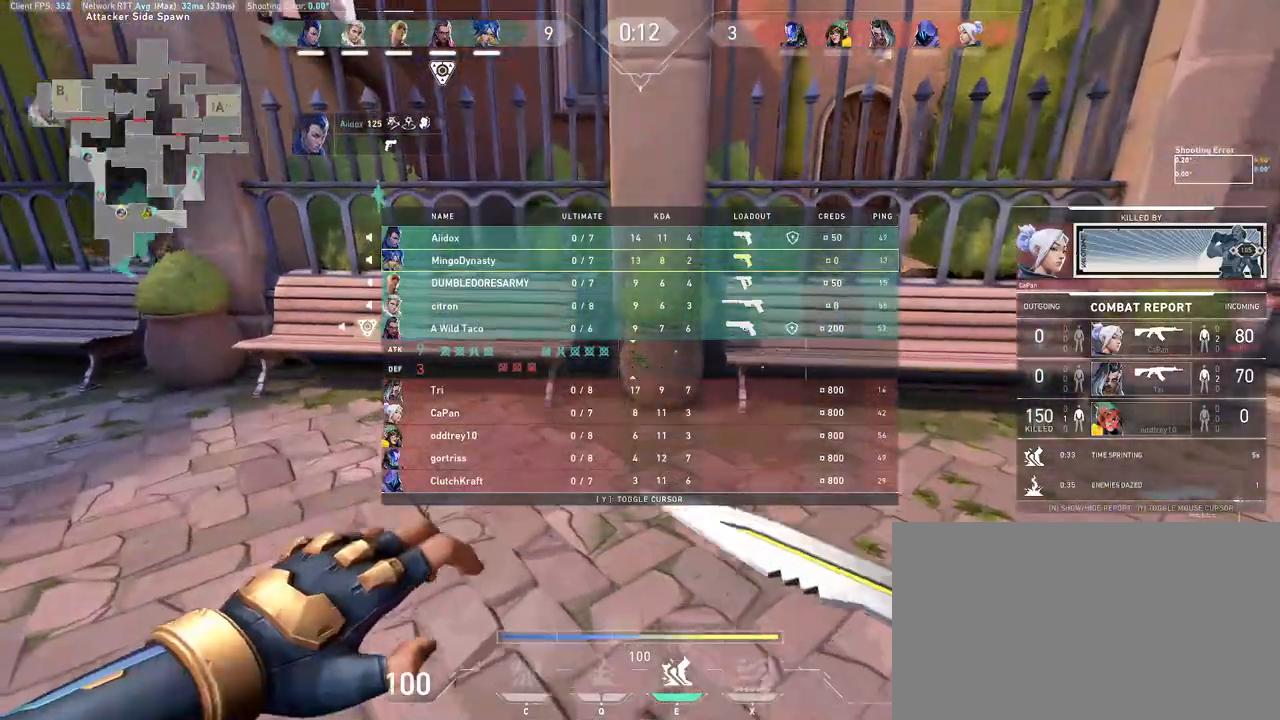
{"keys": ["d"], "mouse": [], "events": [[250, "d", "down"], [250, "space", "down"], [367, "space", "up"], [467, "s", "up"]]}
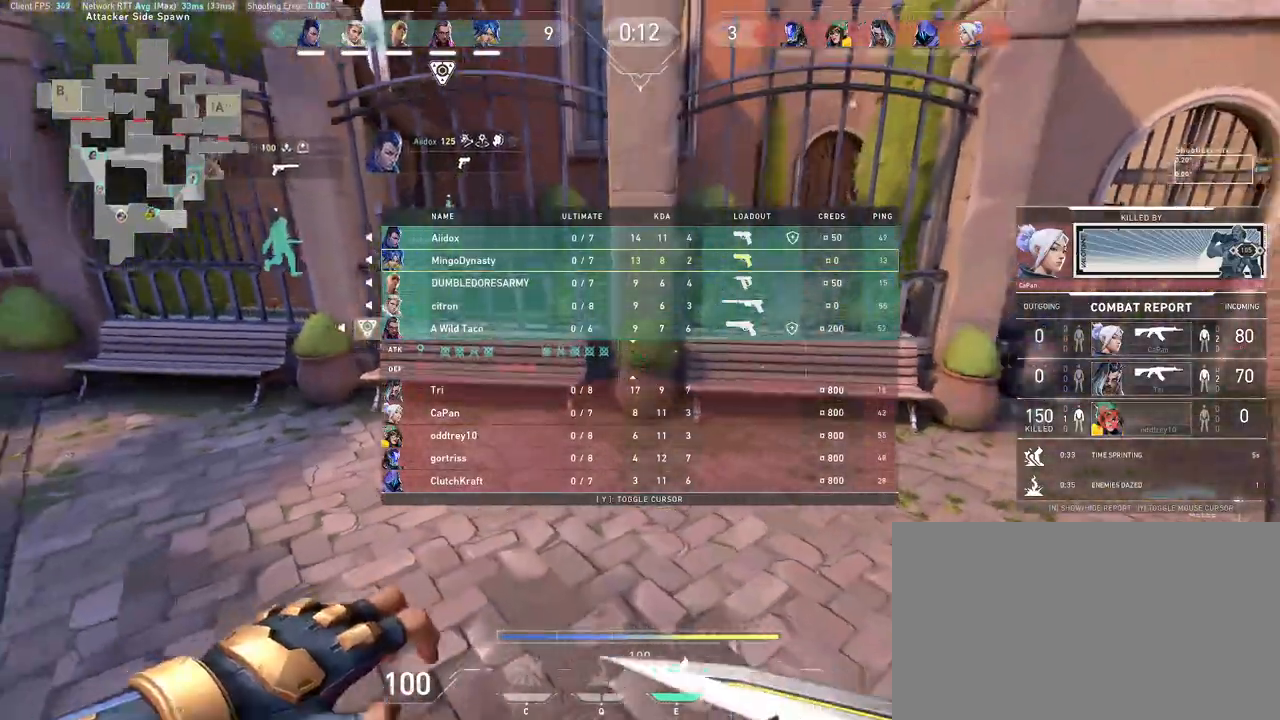
{"keys": [], "mouse": [], "events": [[167, "d", "up"]]}
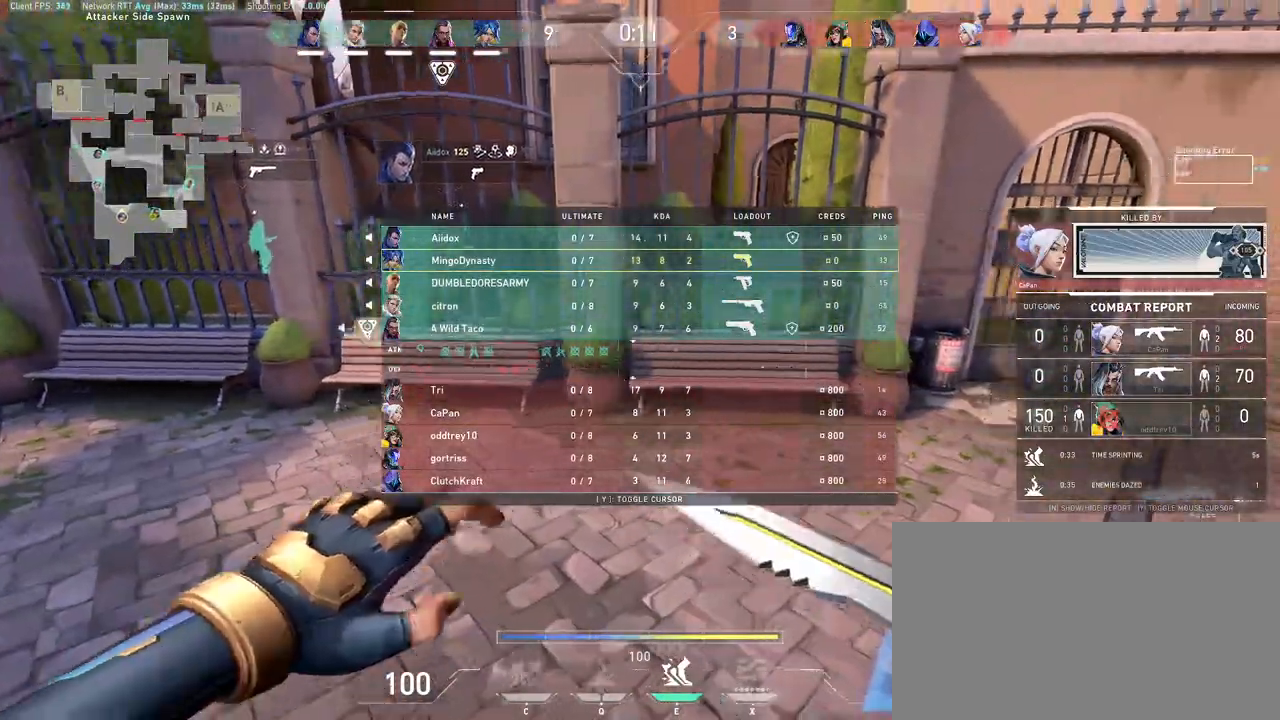
{"keys": ["d"], "mouse": [], "events": [[17, "mouse_wheel", "down"], [183, "d", "down"], [283, "mouse_wheel", "up"]]}
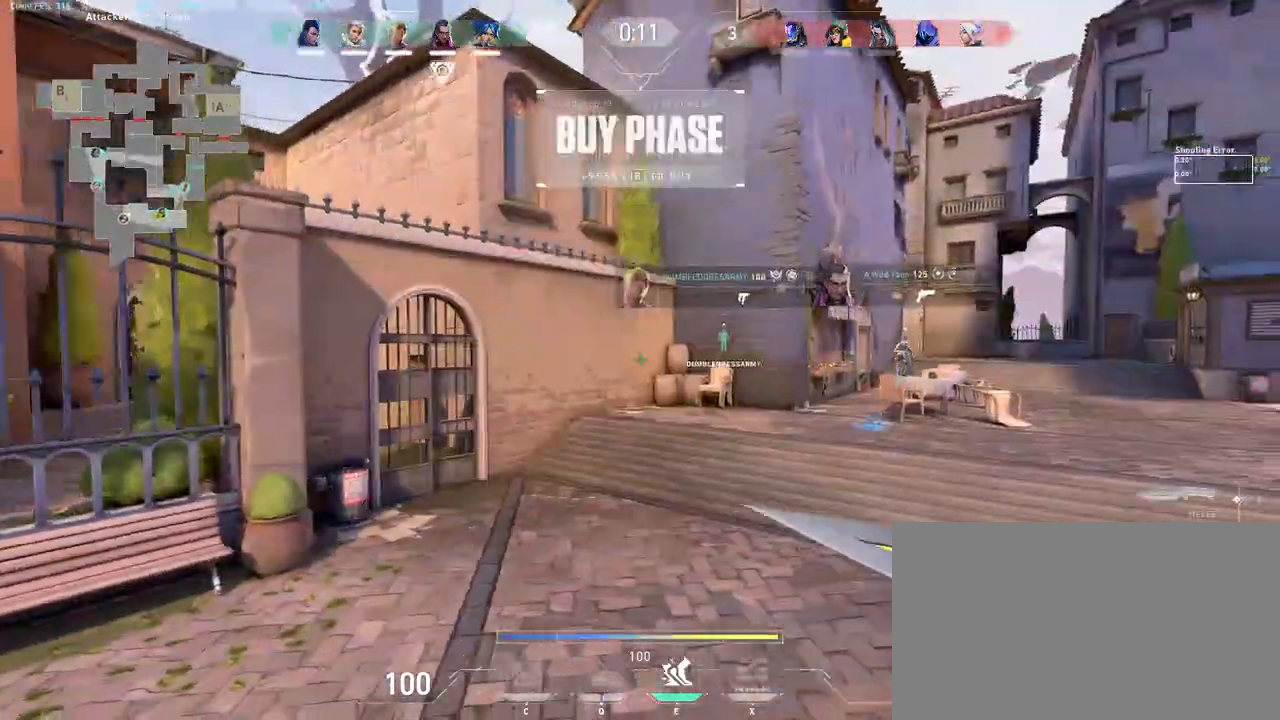
{"keys": [], "mouse": [], "events": [[433, "d", "up"]]}
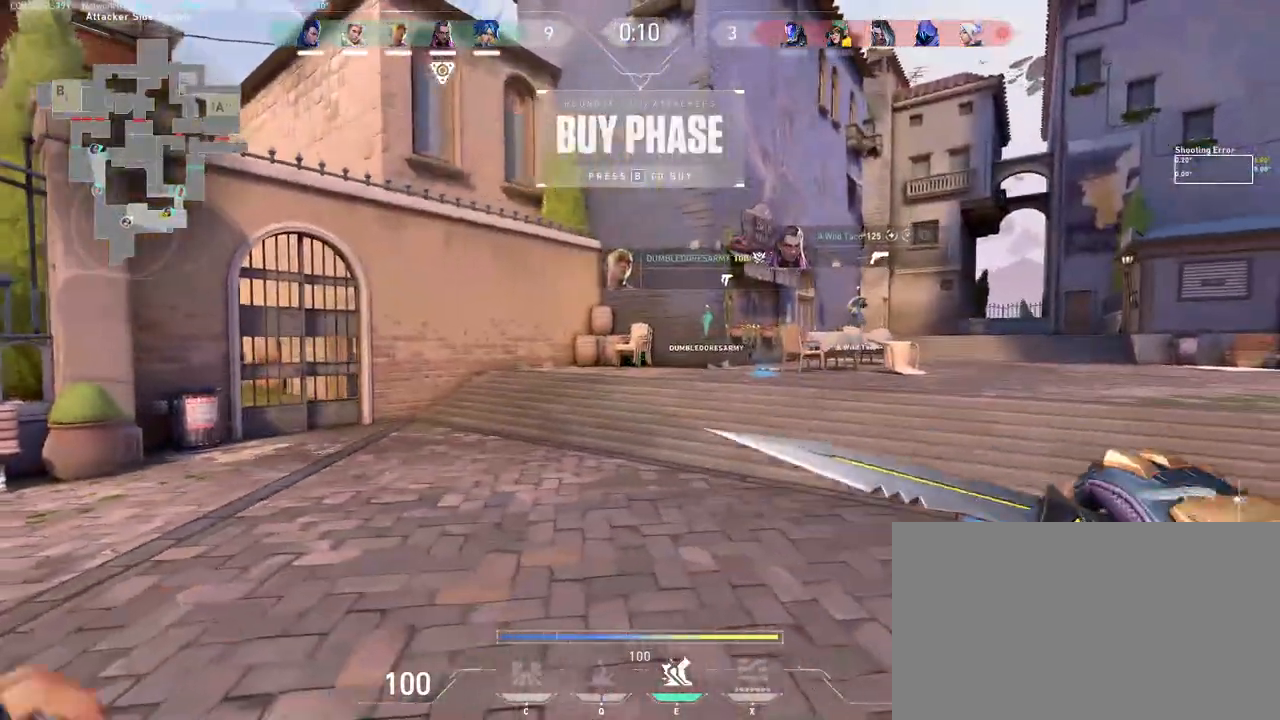
{"keys": ["a", "w"], "mouse": ["wheel"], "events": [[300, "a", "down"], [467, "mouse_wheel", "down"], [500, "w", "down"]]}
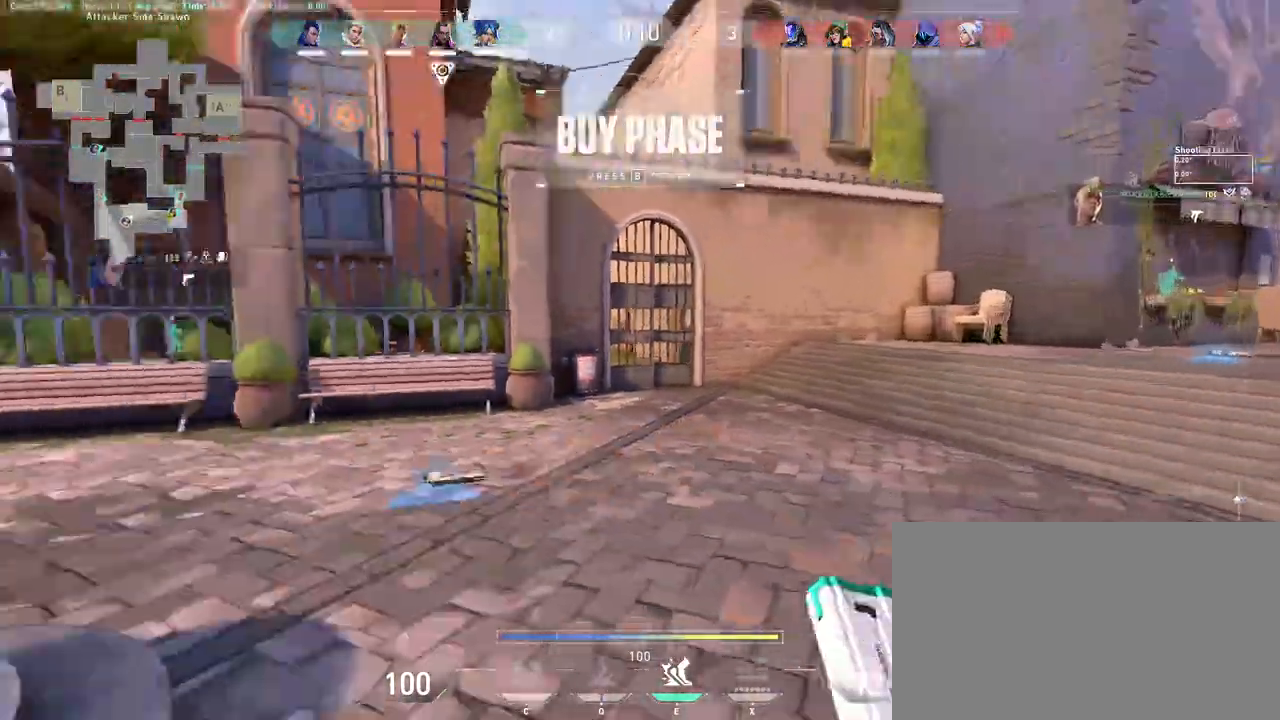
{"keys": ["a", "s"], "mouse": [], "events": [[117, "a", "up"], [183, "space", "down"], [200, "mouse_wheel", "up"], [217, "mouse_wheel", "down"], [233, "mouse_wheel", "up"], [300, "a", "down"], [300, "space", "up"], [367, "w", "up"], [483, "s", "down"]]}
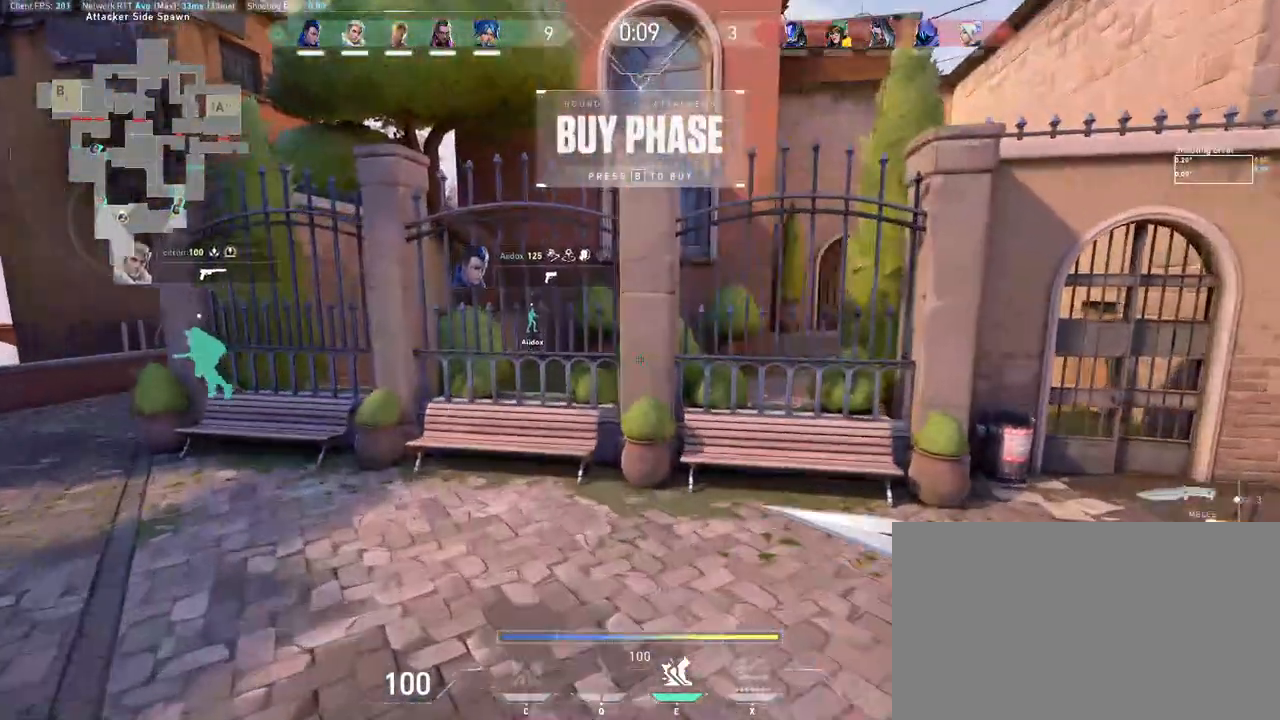
{"keys": [], "mouse": ["wheel"], "events": [[117, "mouse_left", "down"], [150, "a", "up"], [200, "s", "up"], [300, "mouse_left", "up"], [417, "mouse_wheel", "down"]]}
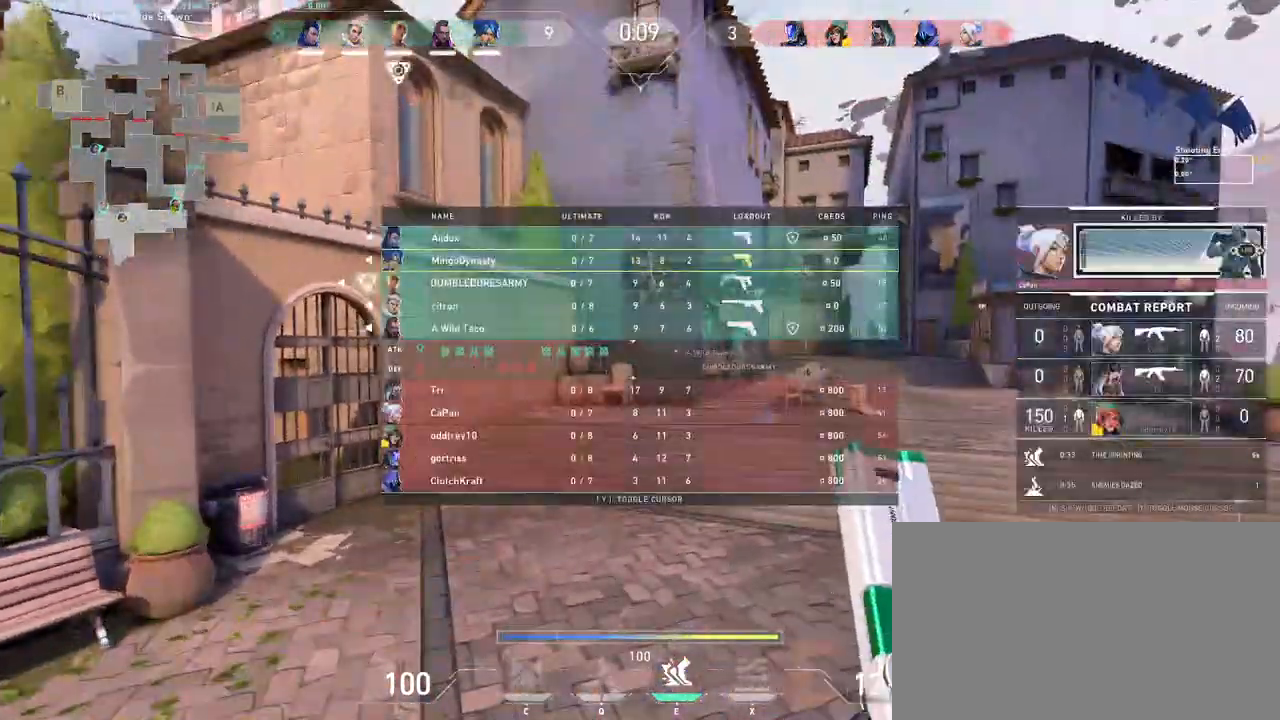
{"keys": ["d", "w"], "mouse": [], "events": [[117, "d", "down"], [133, "mouse_wheel", "up"], [433, "w", "down"]]}
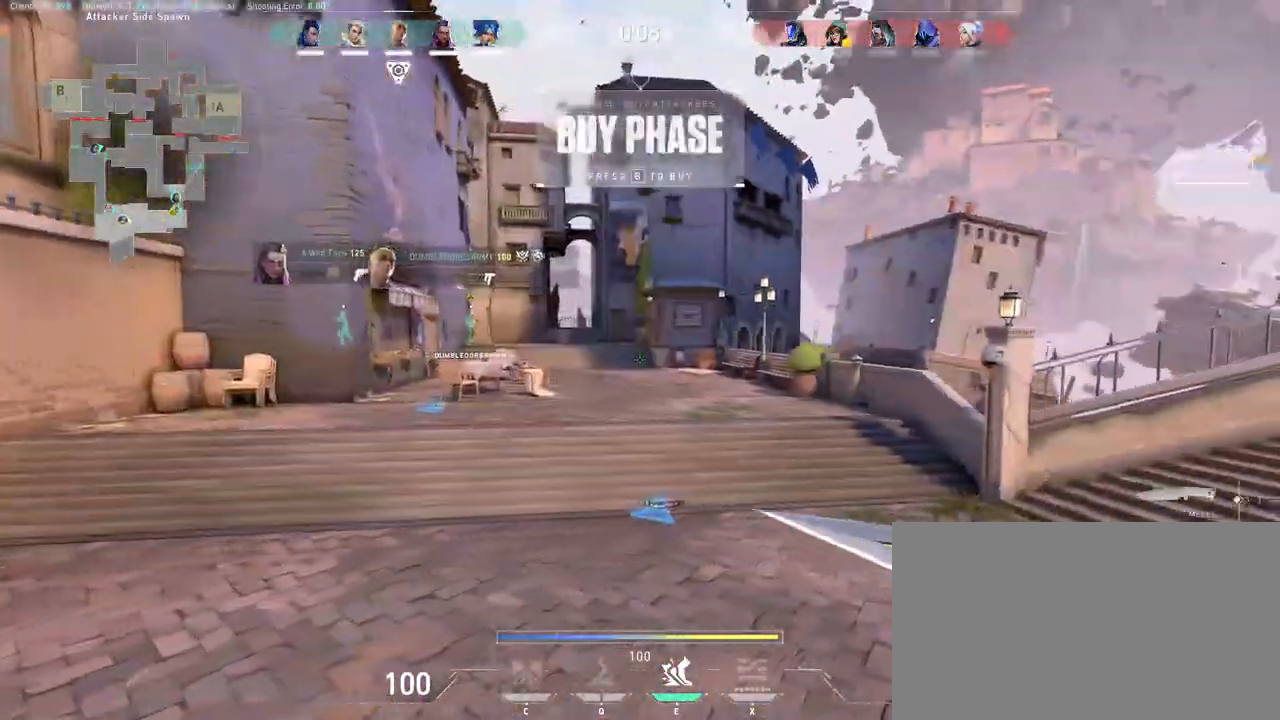
{"keys": ["w"], "mouse": ["wheel"], "events": [[83, "d", "up"], [83, "mouse_wheel", "down"], [167, "mouse_wheel", "up"], [450, "mouse_wheel", "down"]]}
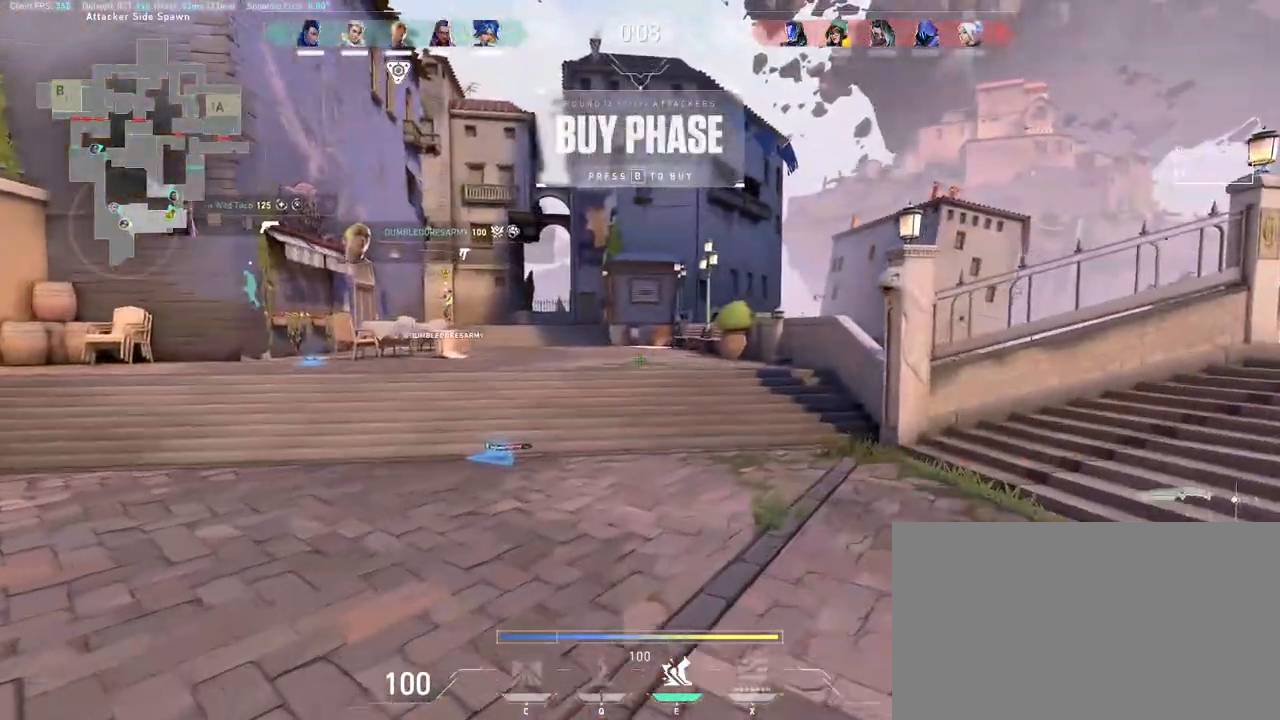
{"keys": ["w"], "mouse": ["left"], "events": [[83, "mouse_wheel", "up"], [317, "mouse_left", "down"]]}
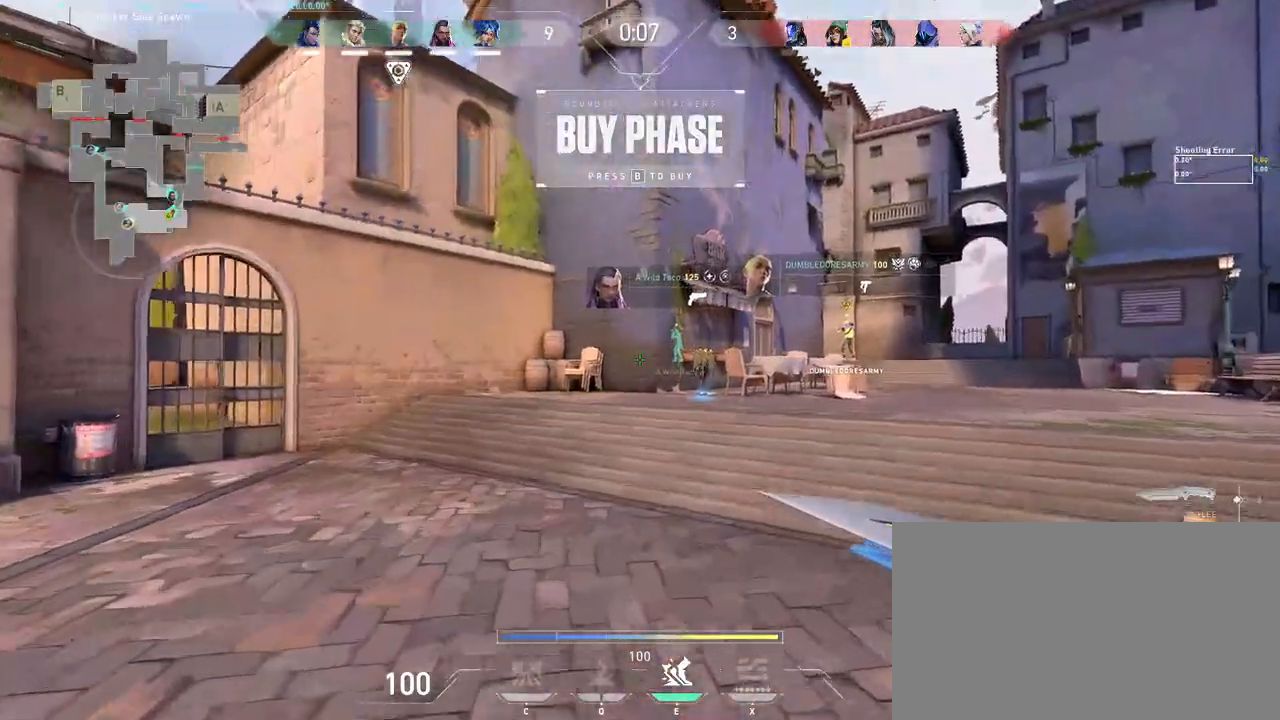
{"keys": ["w"], "mouse": ["left"], "events": [[50, "mouse_left", "up"], [417, "mouse_left", "down"]]}
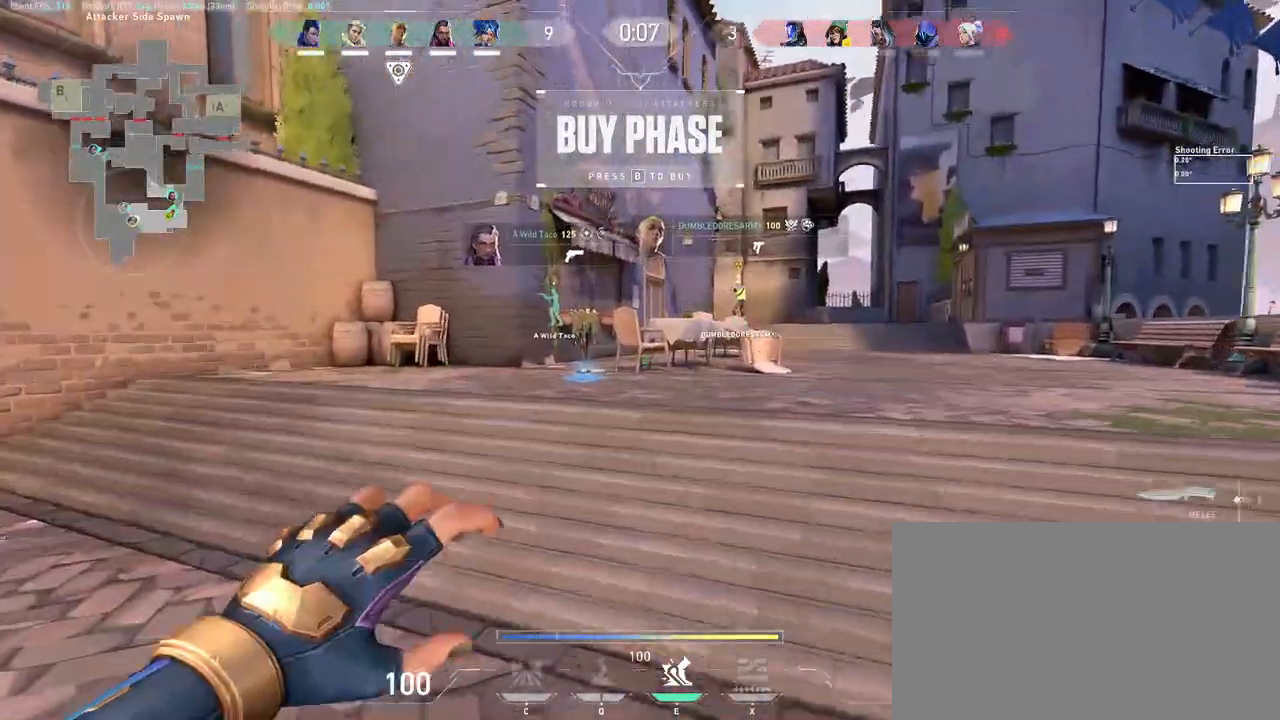
{"keys": ["w"], "mouse": ["left"], "events": [[33, "space", "down"], [67, "mouse_left", "up"], [117, "d", "down"], [167, "space", "up"], [217, "d", "up"], [267, "mouse_right", "down"], [317, "mouse_left", "down"], [367, "mouse_right", "up"]]}
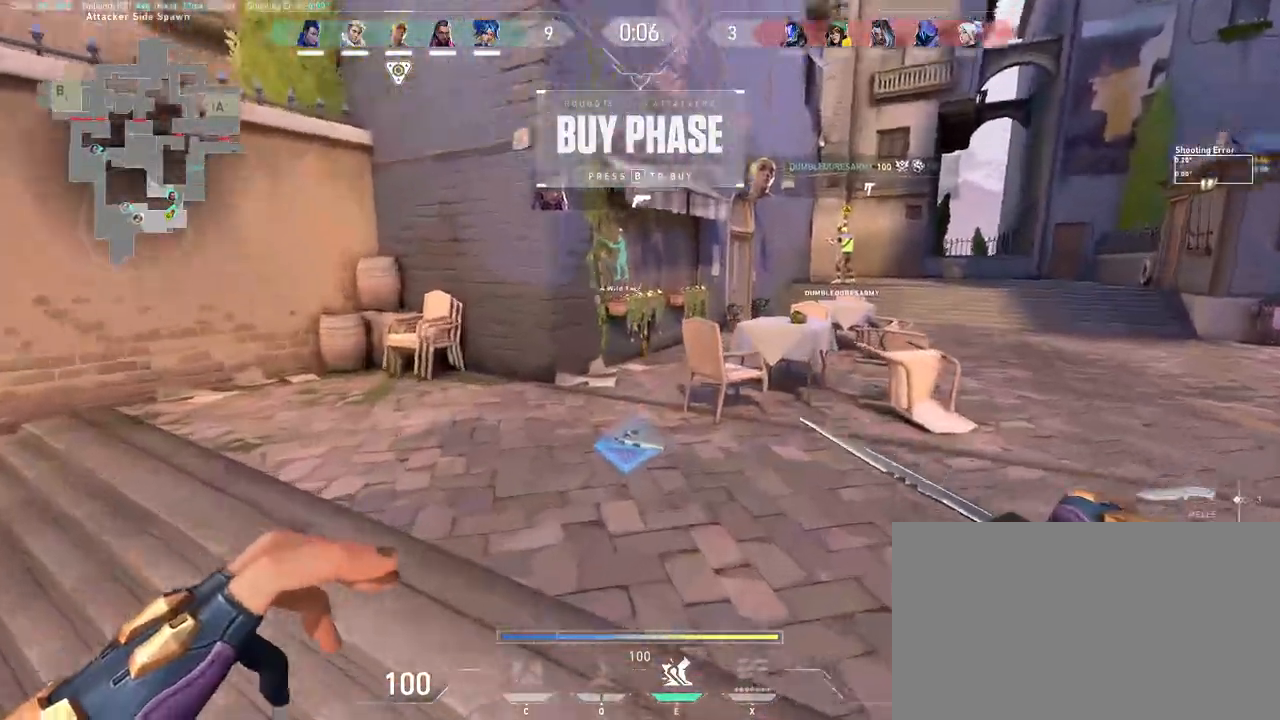
{"keys": [], "mouse": ["left"], "events": [[33, "mouse_left", "up"], [50, "d", "down"], [100, "mouse_left", "down"], [300, "w", "up"], [317, "d", "up"]]}
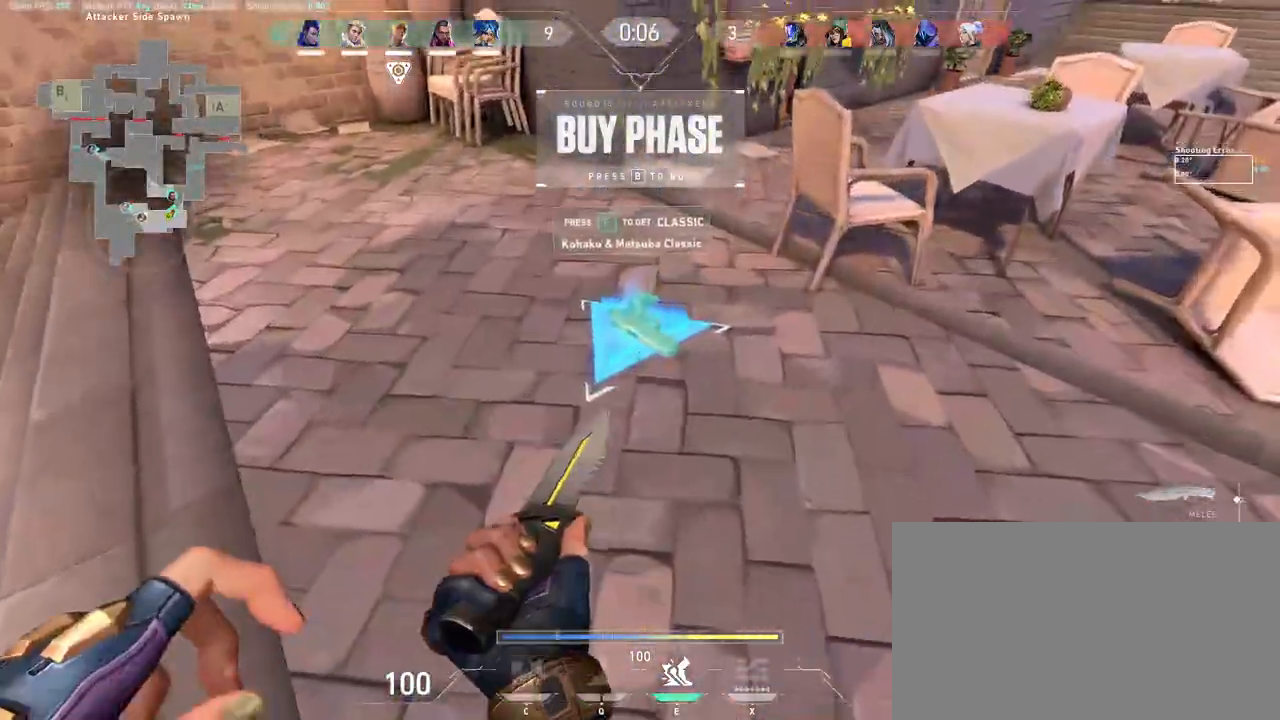
{"keys": [], "mouse": ["left"], "events": [[17, "mouse_wheel", "down"], [283, "mouse_wheel", "up"]]}
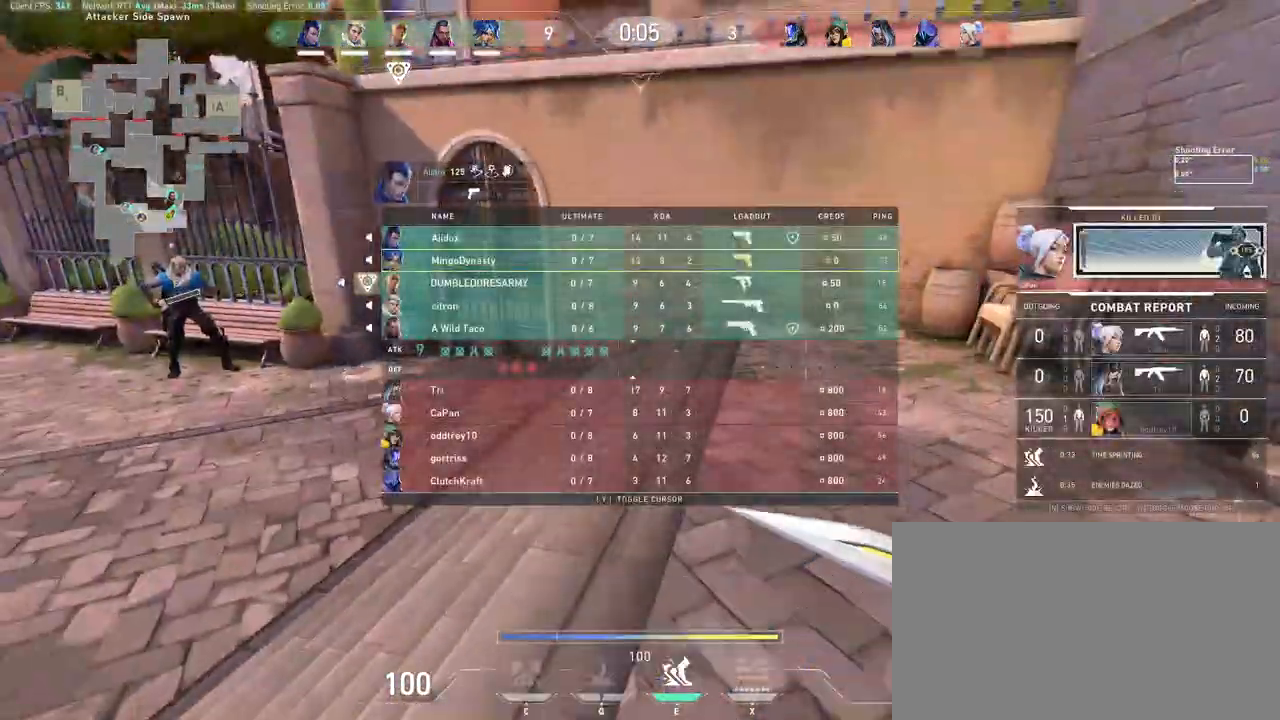
{"keys": ["w"], "mouse": [], "events": [[150, "w", "down"], [417, "mouse_left", "up"]]}
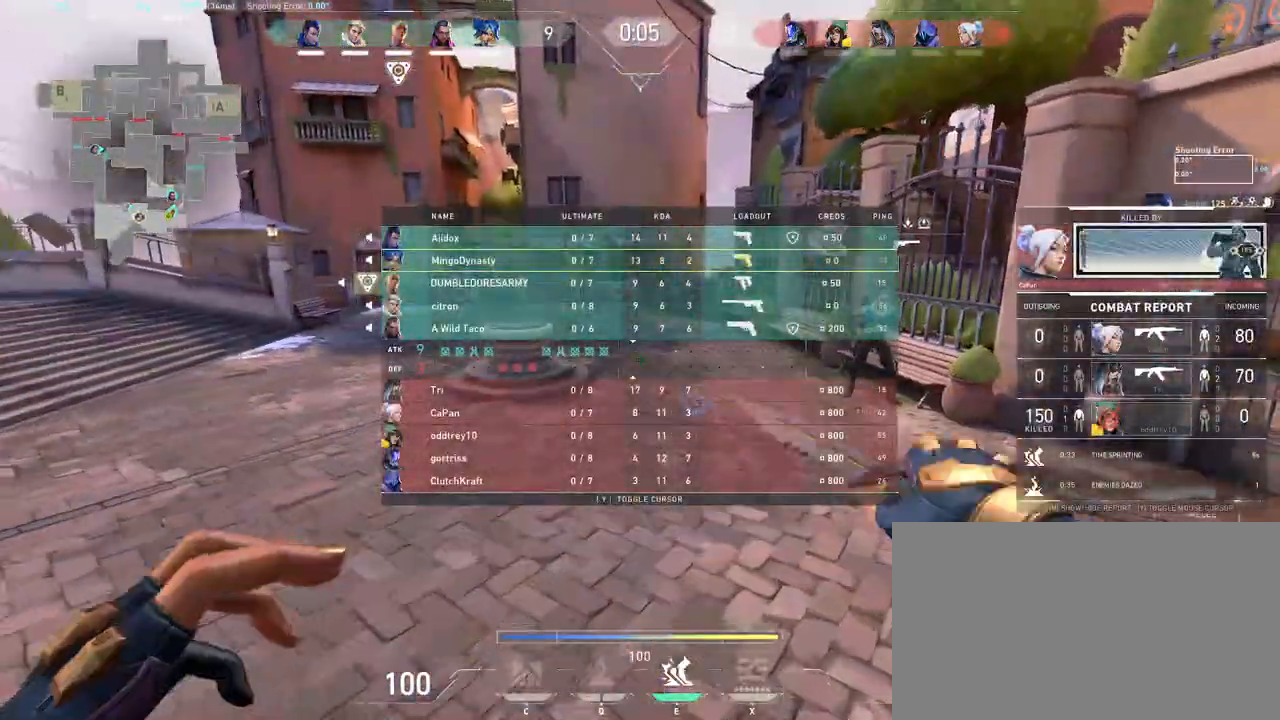
{"keys": ["w"], "mouse": ["left"], "events": [[233, "space", "down"], [317, "space", "up"], [350, "a", "down"], [417, "mouse_left", "down"], [500, "a", "up"]]}
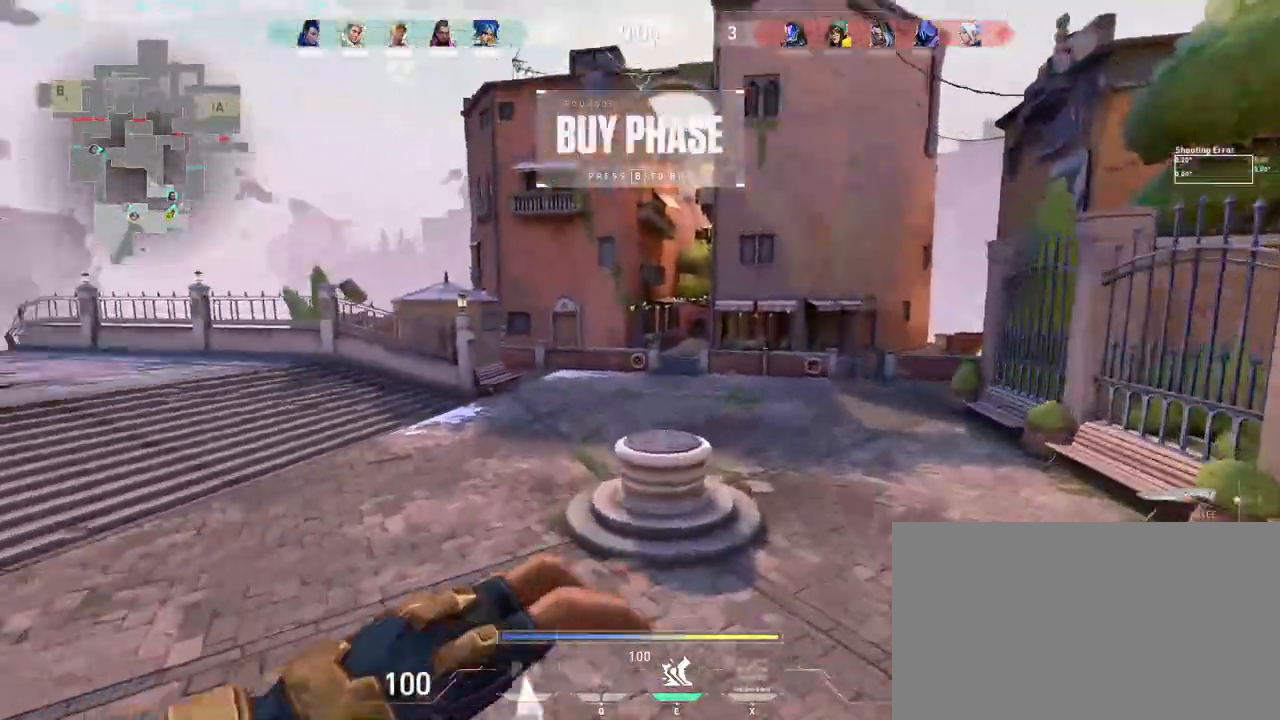
{"keys": ["w"], "mouse": ["left"], "events": []}
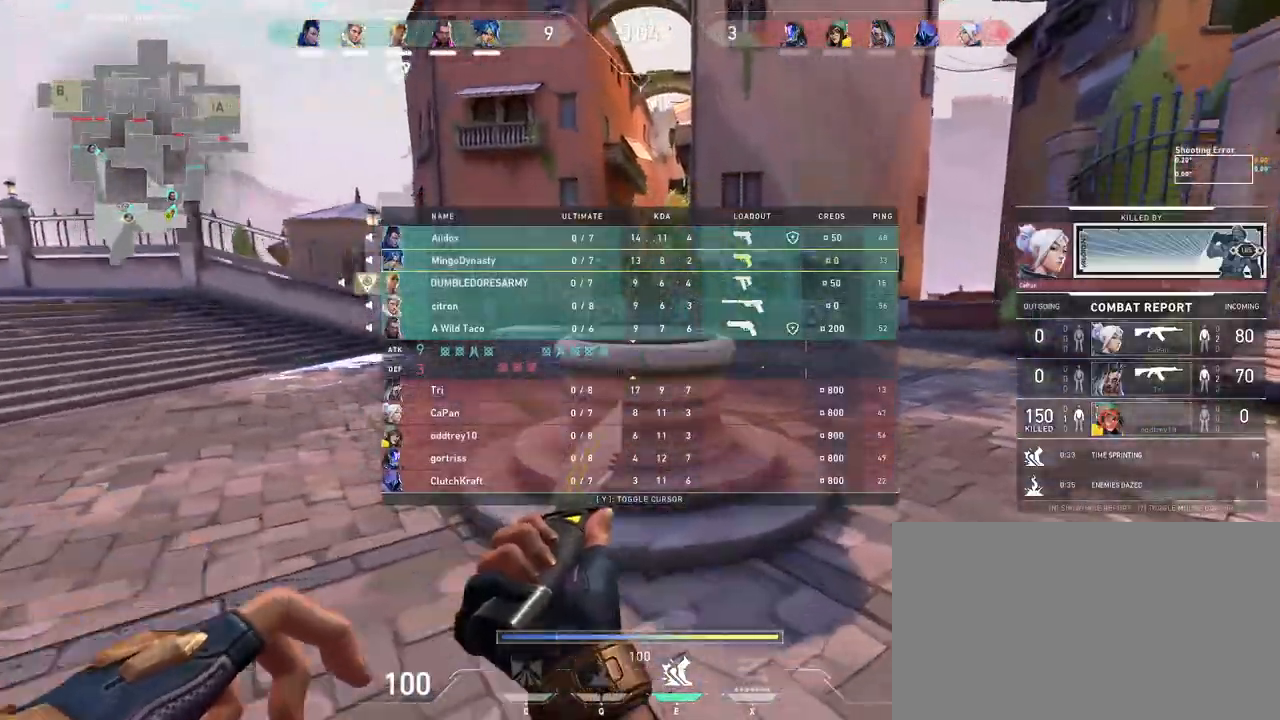
{"keys": ["w"], "mouse": ["left"], "events": [[17, "space", "down"], [133, "space", "up"], [233, "d", "down"], [317, "d", "up"]]}
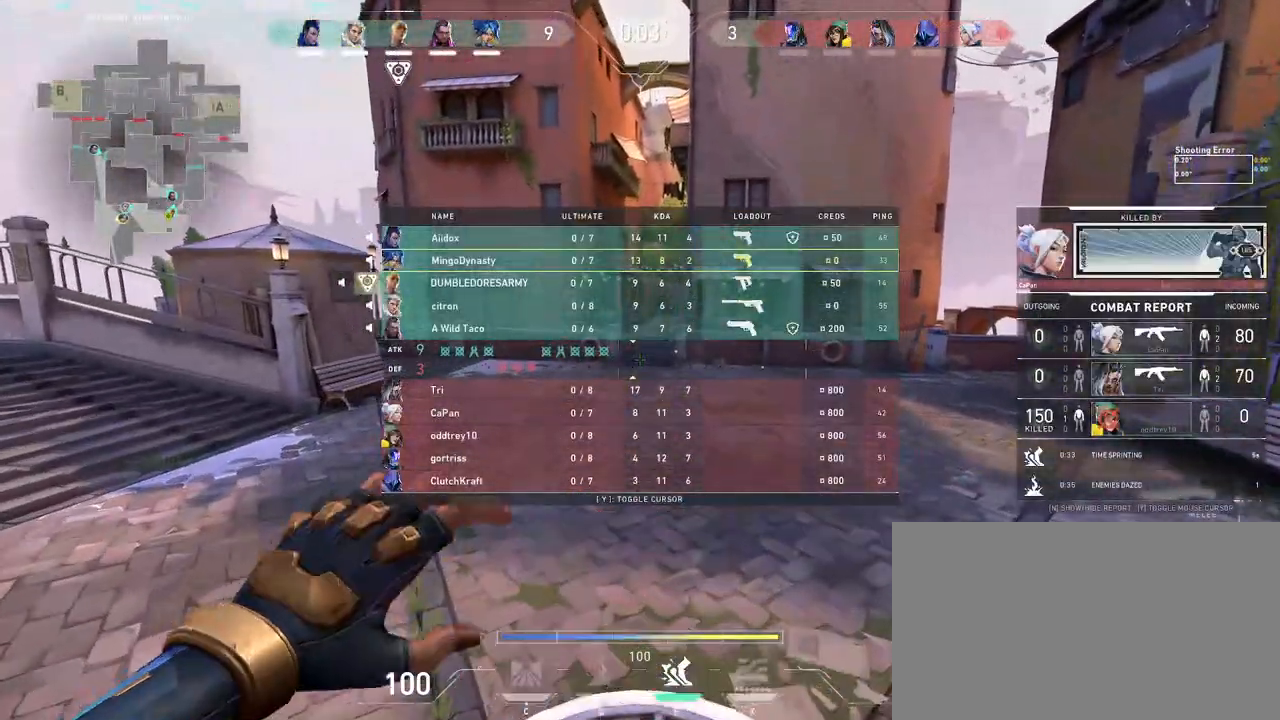
{"keys": ["w"], "mouse": ["wheel"], "events": [[33, "w", "up"], [50, "mouse_left", "up"], [283, "mouse_wheel", "down"], [450, "w", "down"]]}
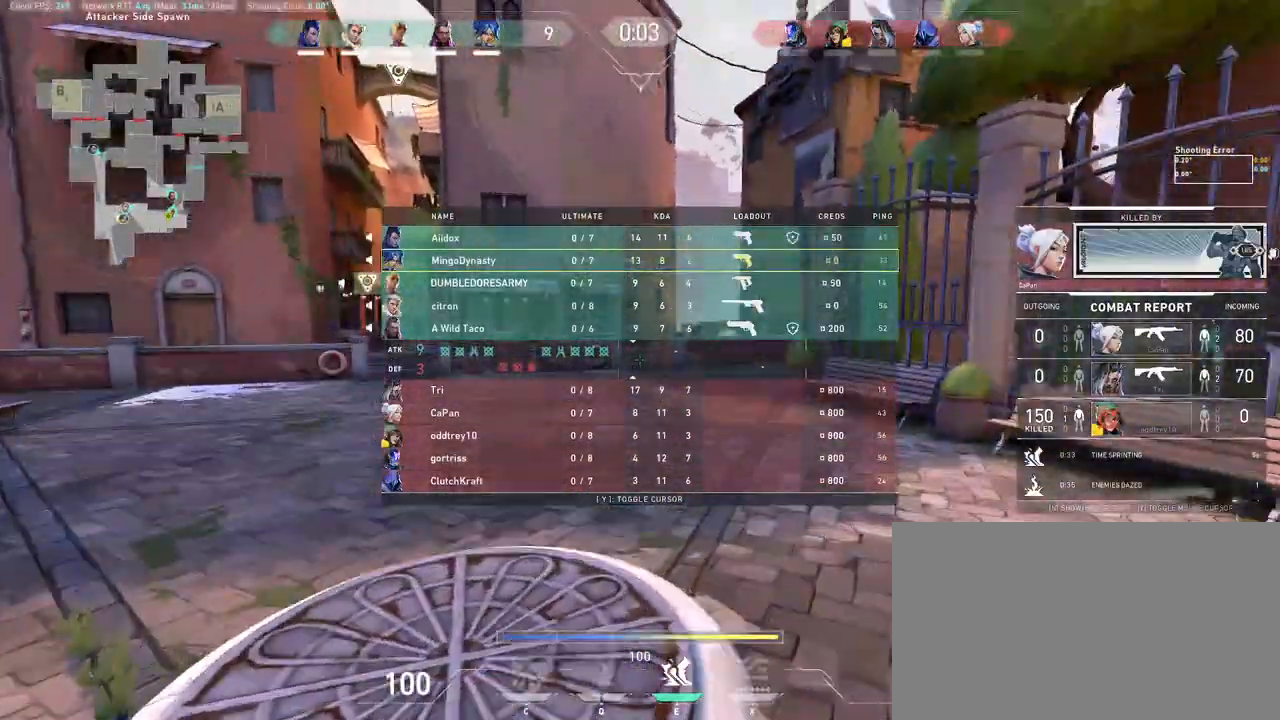
{"keys": [], "mouse": [], "events": [[17, "space", "down"], [33, "mouse_wheel", "up"], [133, "space", "up"], [200, "mouse_mb4", "down"], [217, "mouse_mb4", "up"], [267, "mouse_mb4", "down"], [283, "mouse_mb4", "up"], [500, "w", "up"]]}
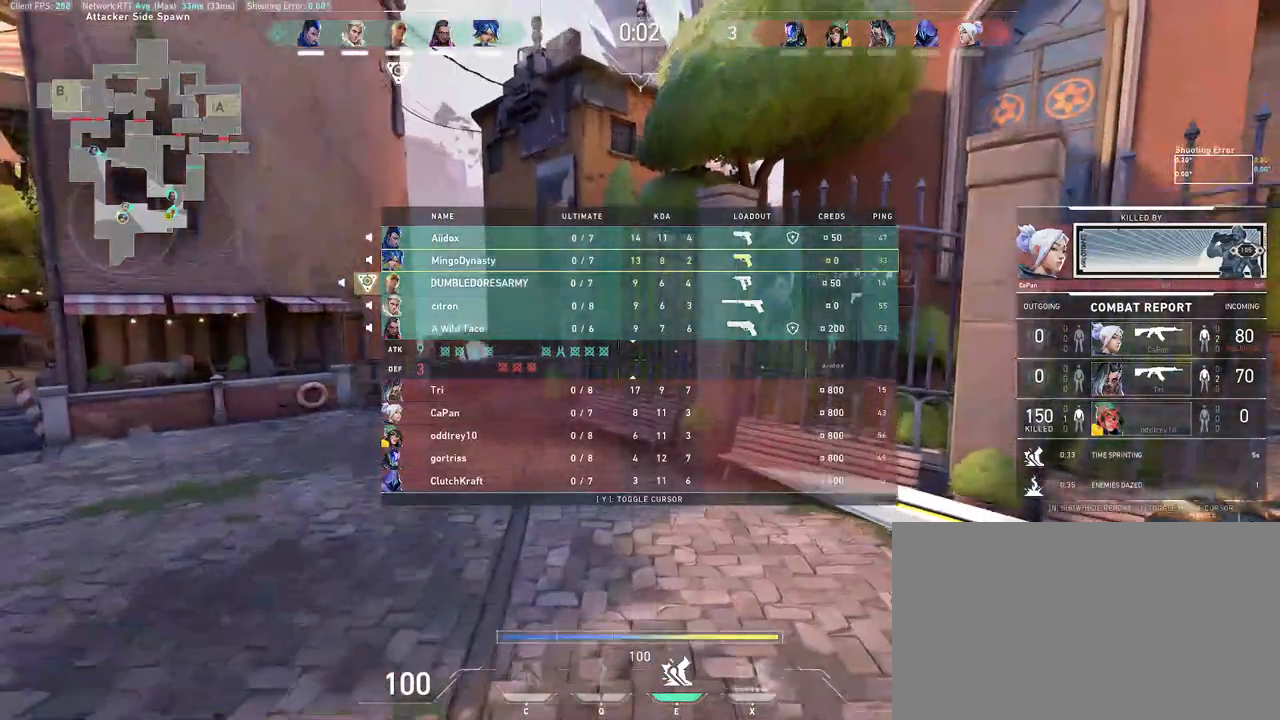
{"keys": [], "mouse": ["wheel"], "events": [[450, "mouse_wheel", "down"]]}